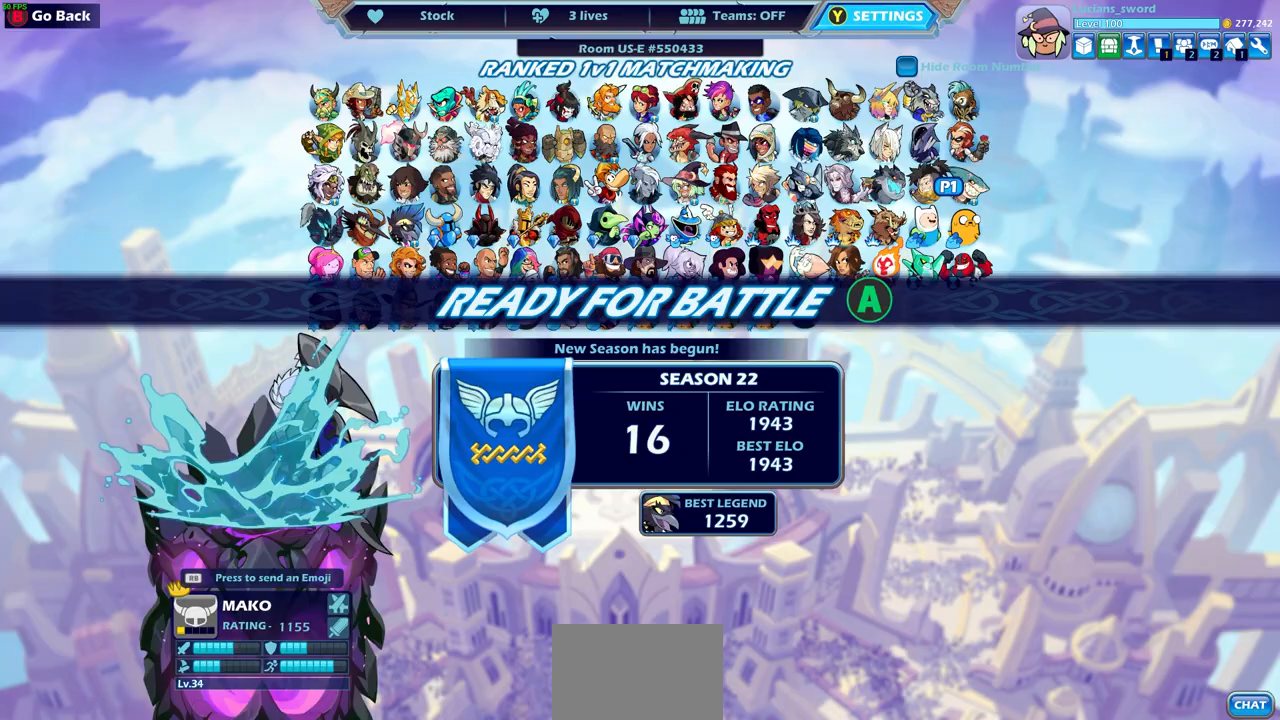
Gameplay with a controller (PlayStation layout); each line is a JSON object with the inputs held at the frame after it. "events" lists button and stick changes between this image and that frame as [ms after this image, input, new state], when the widget could be followed in between.
{"buttons": ["CROSS"], "left_stick": "center", "right_stick": "center", "events": [[383, "CROSS", "down"]]}
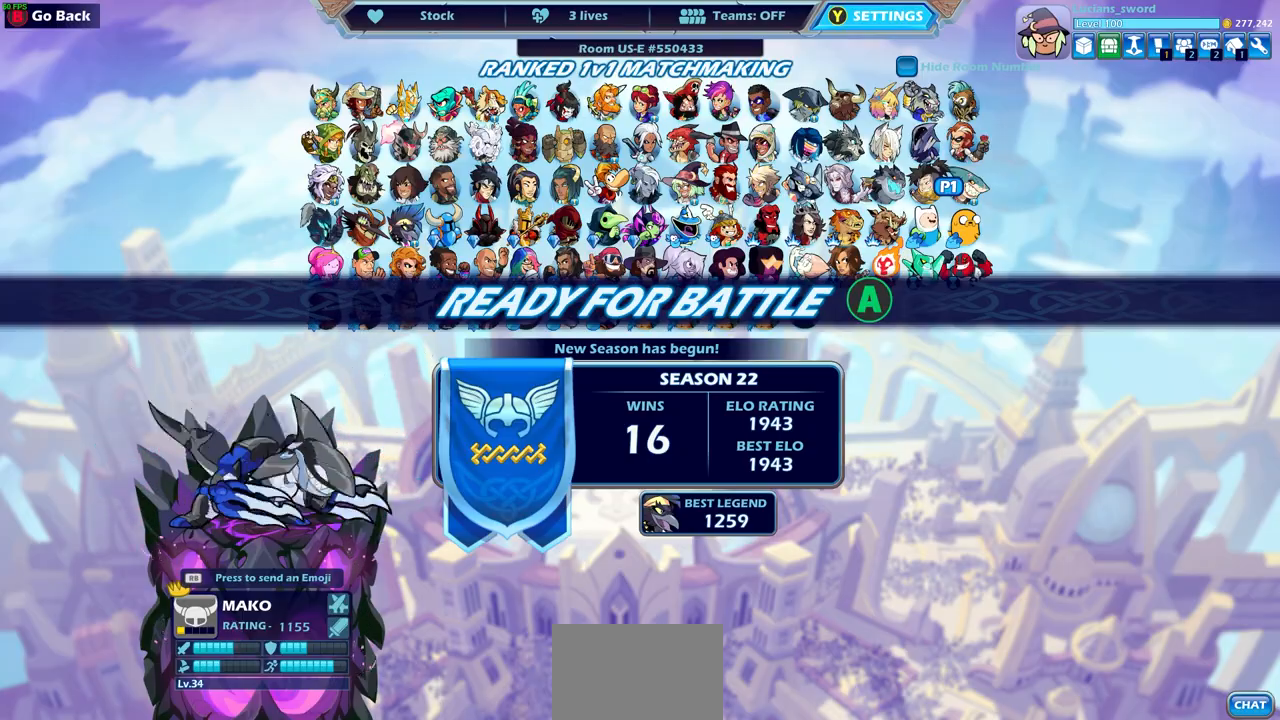
{"buttons": [], "left_stick": "center", "right_stick": "center", "events": [[33, "CROSS", "up"]]}
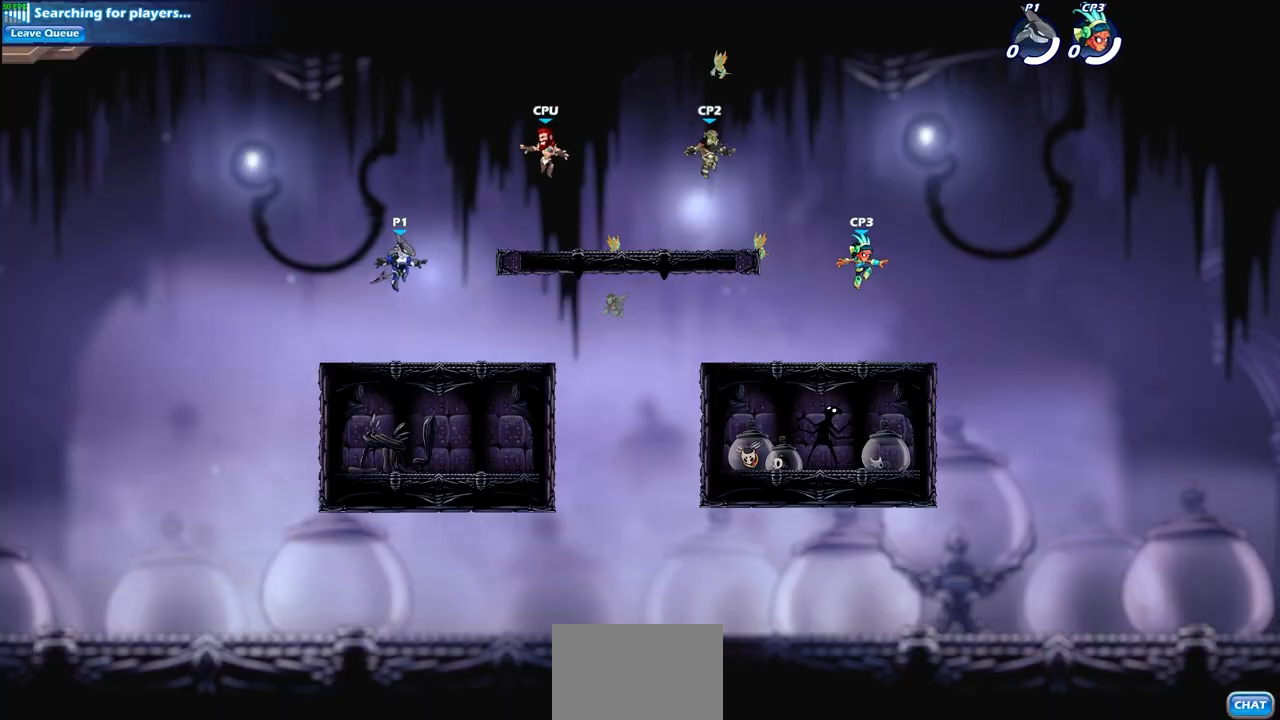
{"buttons": [], "left_stick": "center", "right_stick": "center", "events": []}
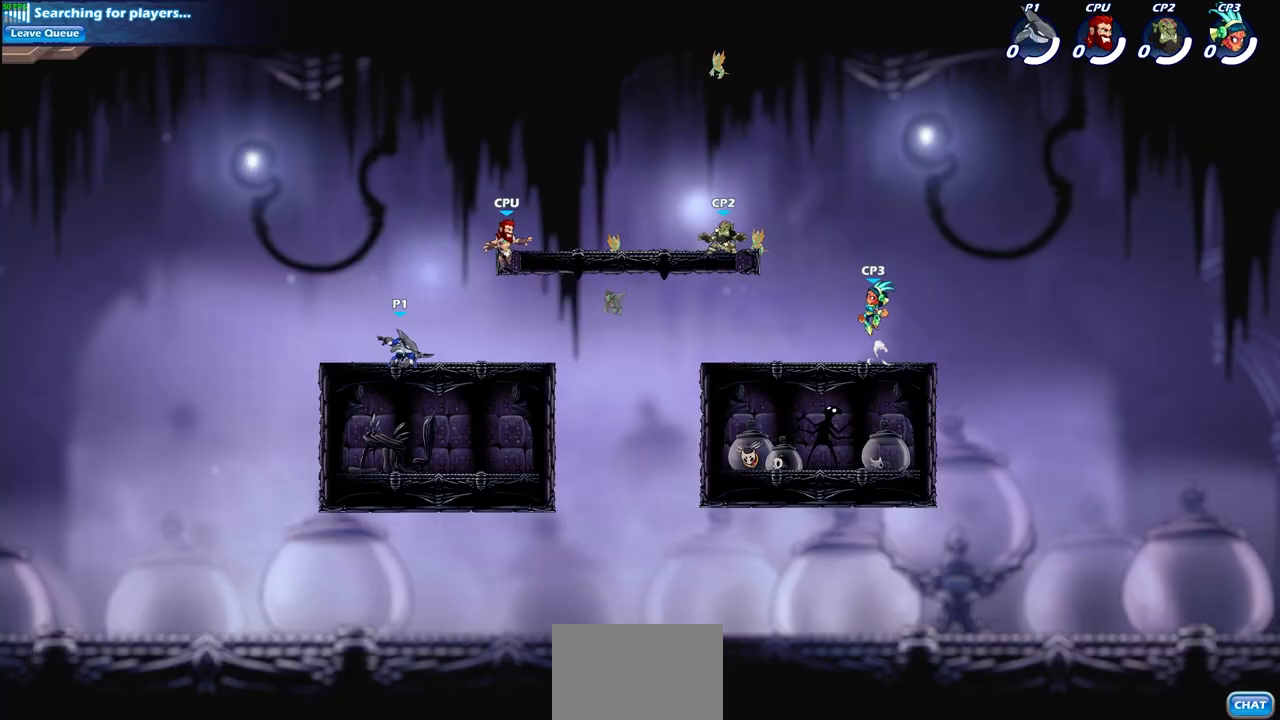
{"buttons": [], "left_stick": "center", "right_stick": "center", "events": [[233, "CROSS", "down"], [383, "CROSS", "up"]]}
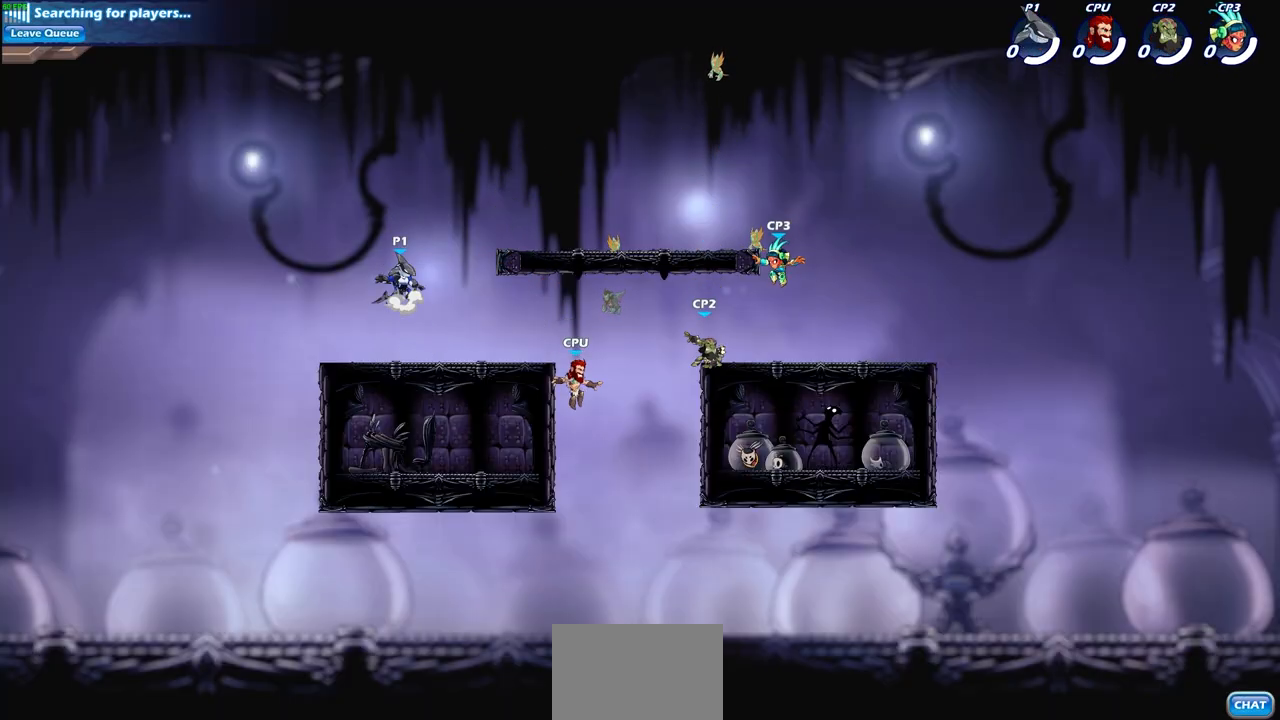
{"buttons": [], "left_stick": "center", "right_stick": "center", "events": [[17, "CROSS", "down"], [150, "CROSS", "up"]]}
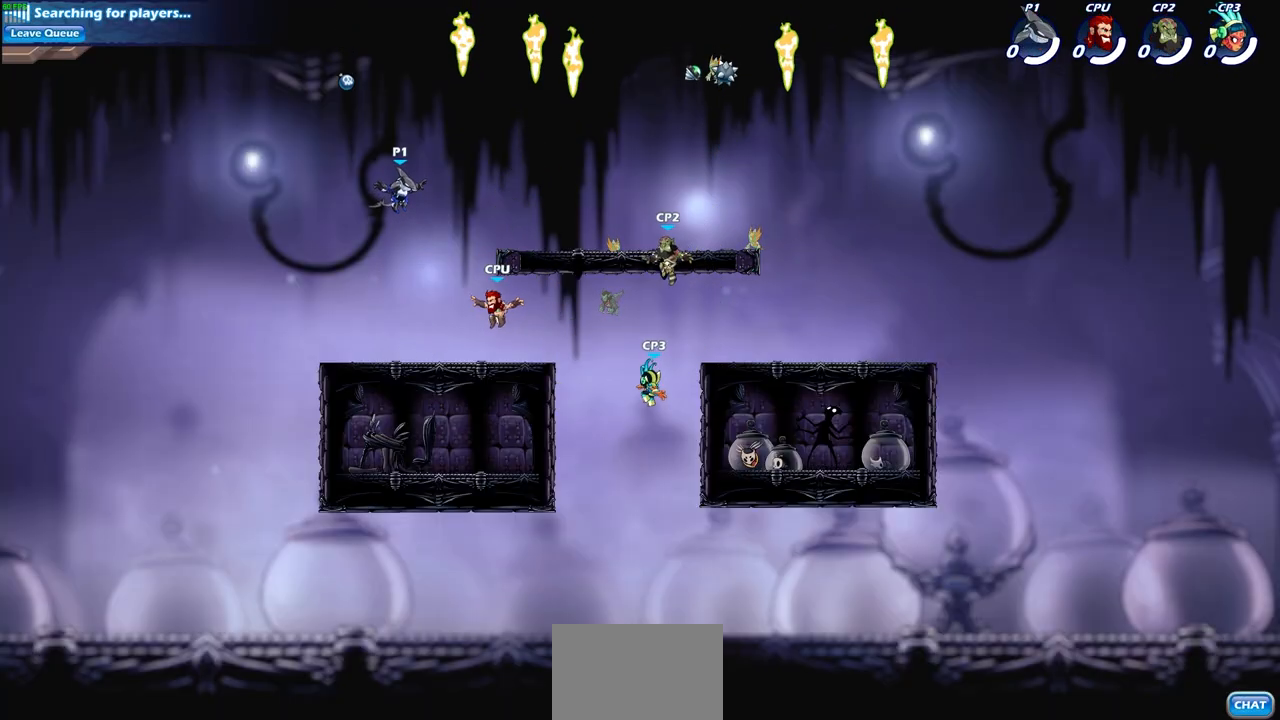
{"buttons": [], "left_stick": "right", "right_stick": "center", "events": [[50, "left_stick", "up-left"], [283, "R1", "down"], [383, "left_stick", "right"], [400, "R1", "up"]]}
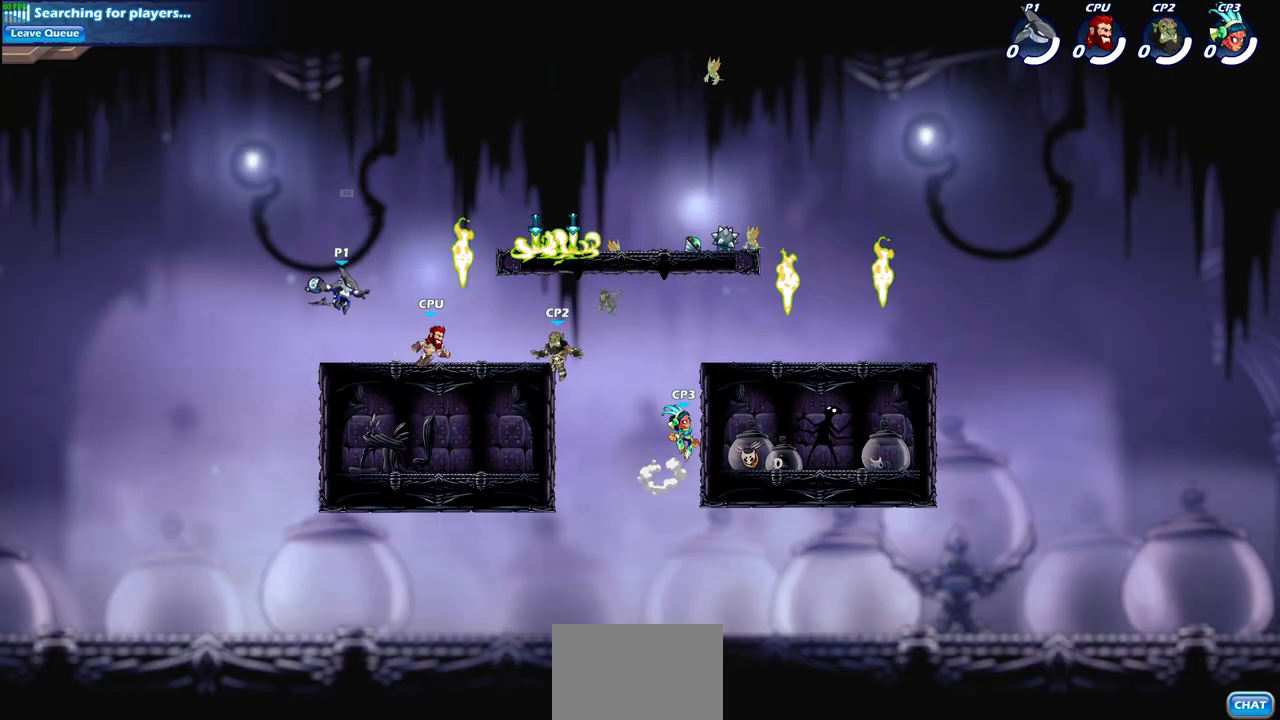
{"buttons": [], "left_stick": "center", "right_stick": "center", "events": [[117, "left_stick", "center"], [233, "CROSS", "down"], [283, "CIRCLE", "down"], [283, "CROSS", "up"], [317, "left_stick", "right"], [350, "CIRCLE", "up"], [367, "left_stick", "center"]]}
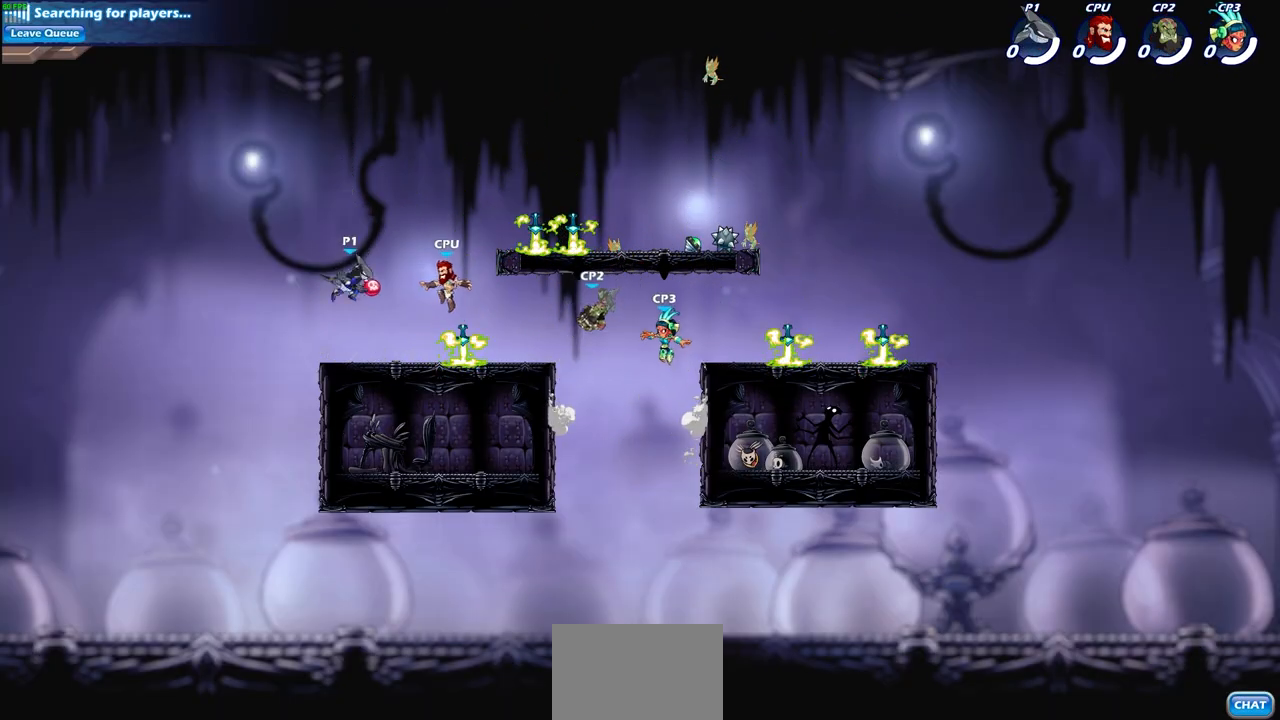
{"buttons": [], "left_stick": "right", "right_stick": "center", "events": [[317, "left_stick", "right"]]}
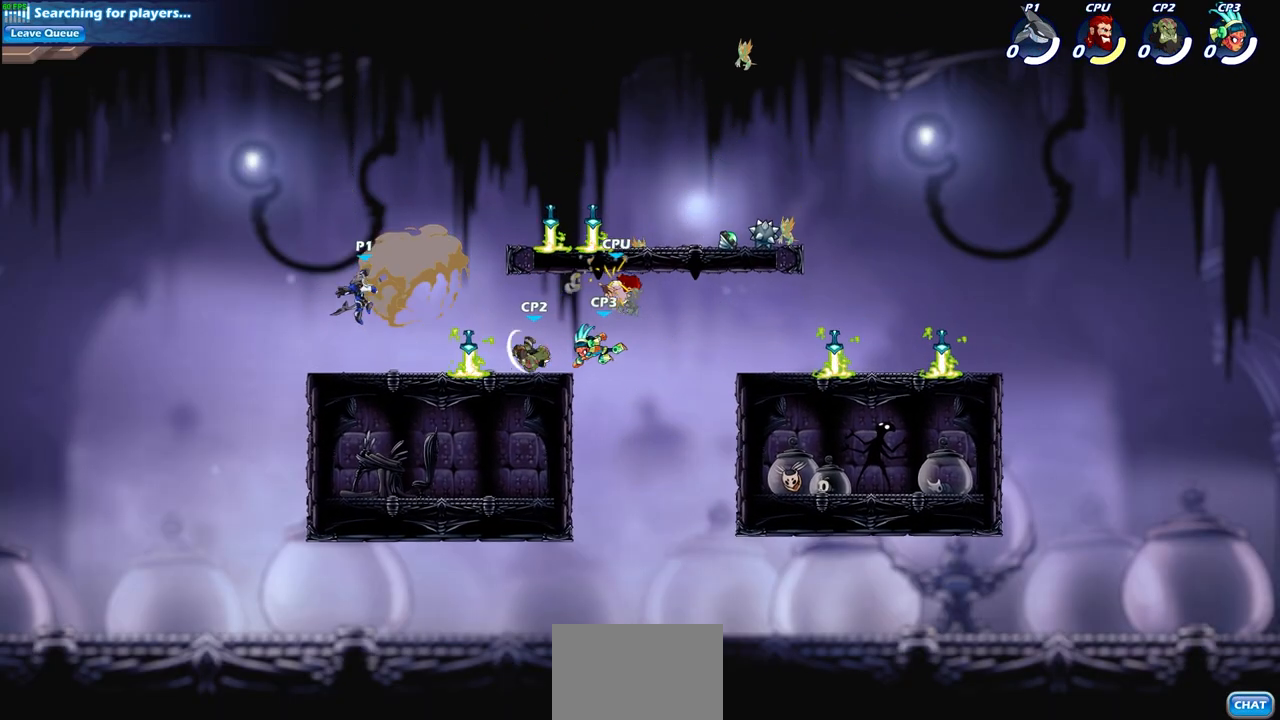
{"buttons": [], "left_stick": "up-left", "right_stick": "center", "events": [[300, "R1", "down"], [317, "CROSS", "down"], [317, "left_stick", "up-left"], [400, "CROSS", "up"], [417, "R1", "up"]]}
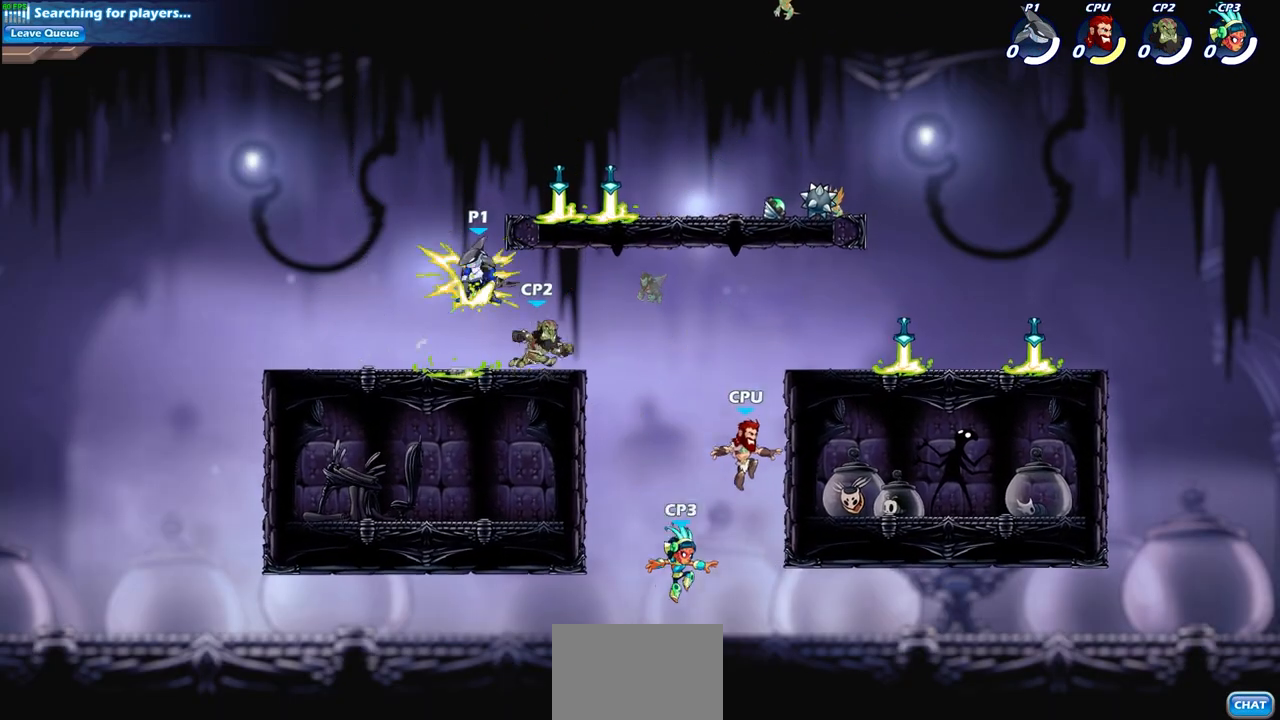
{"buttons": [], "left_stick": "center", "right_stick": "center", "events": [[217, "left_stick", "right"], [417, "left_stick", "center"]]}
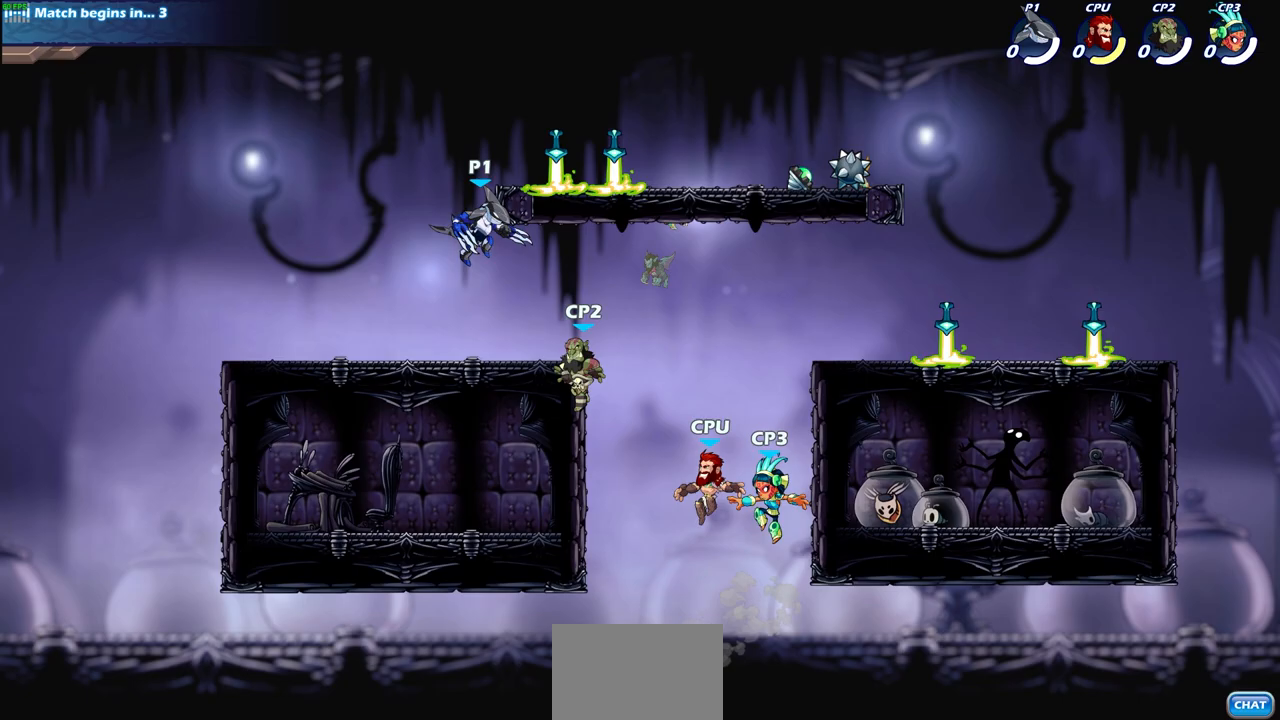
{"buttons": ["SQUARE", "R2"], "left_stick": "right", "right_stick": "center", "events": [[117, "left_stick", "up-left"], [283, "left_stick", "up-right"], [333, "left_stick", "right"], [467, "R2", "down"], [500, "SQUARE", "down"]]}
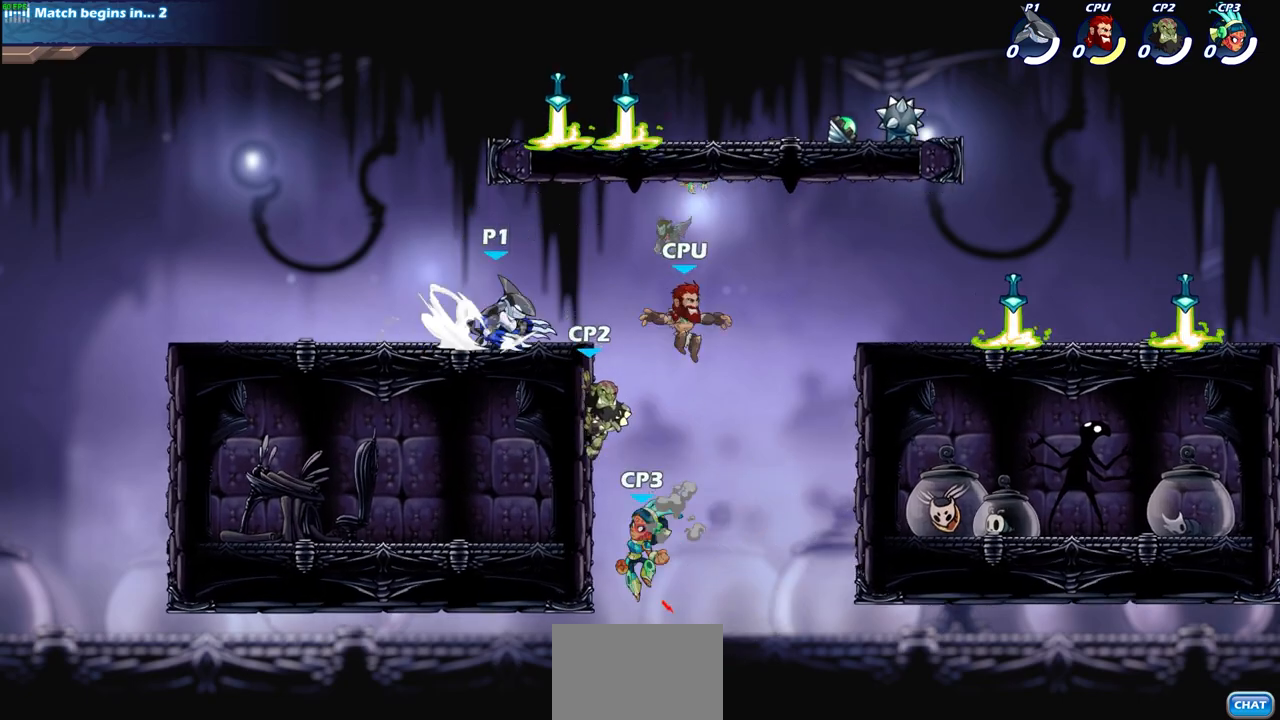
{"buttons": ["SQUARE"], "left_stick": "center", "right_stick": "center", "events": [[33, "left_stick", "center"], [117, "R2", "up"], [133, "SQUARE", "up"], [233, "SQUARE", "down"], [333, "SQUARE", "up"], [433, "SQUARE", "down"]]}
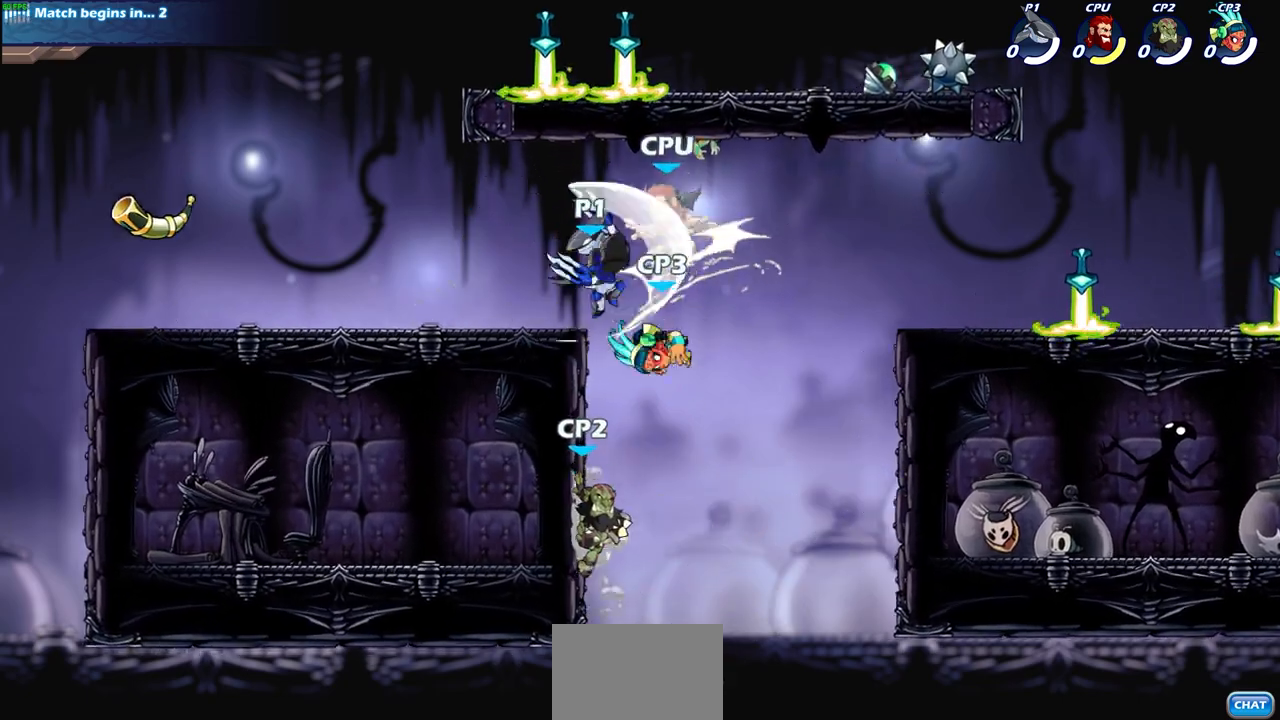
{"buttons": [], "left_stick": "up-left", "right_stick": "center", "events": [[33, "SQUARE", "up"], [200, "CROSS", "down"], [233, "SQUARE", "down"], [317, "CROSS", "up"], [317, "SQUARE", "up"], [433, "left_stick", "up-left"]]}
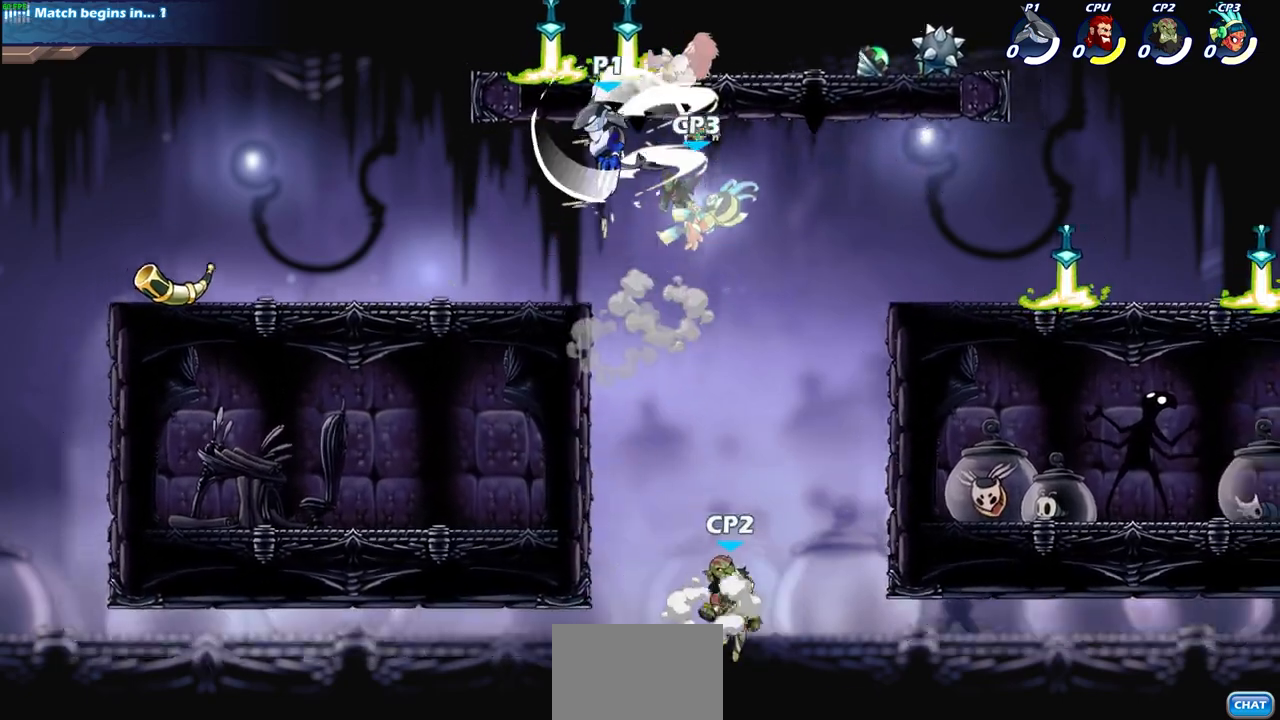
{"buttons": [], "left_stick": "up-right", "right_stick": "center", "events": [[167, "left_stick", "down-left"], [367, "left_stick", "down-right"], [483, "left_stick", "up-right"]]}
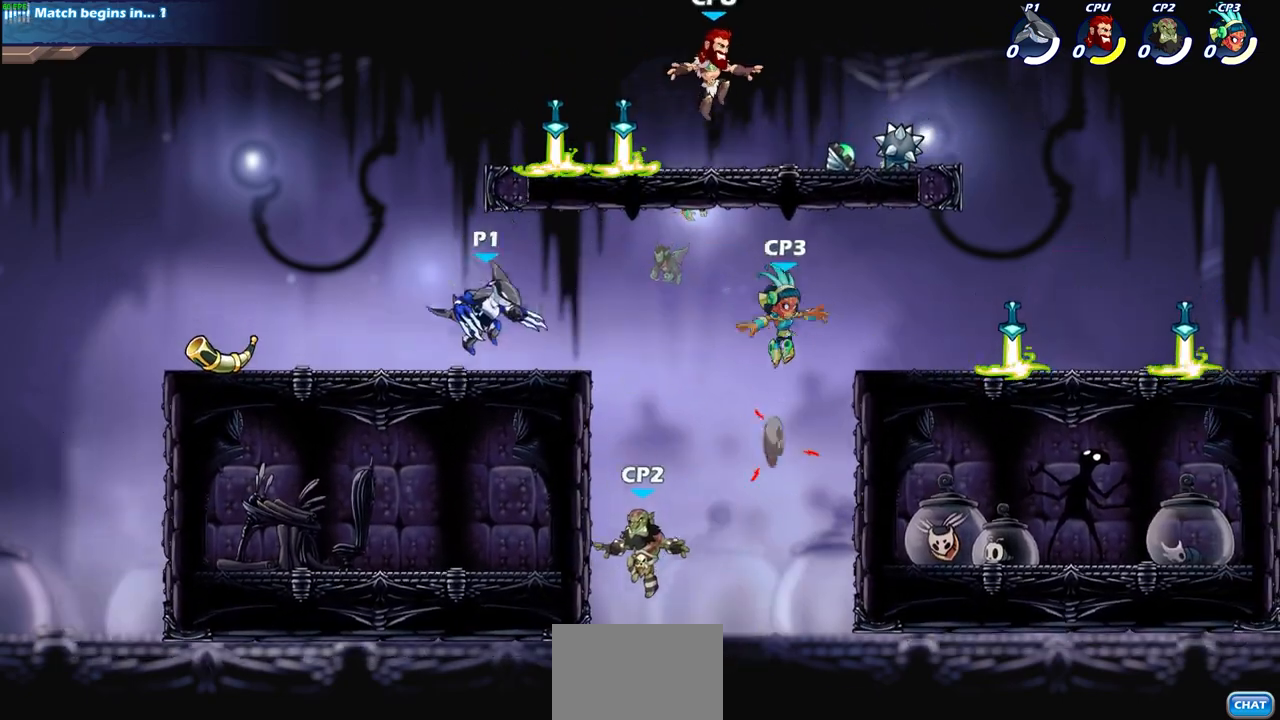
{"buttons": ["CIRCLE"], "left_stick": "center", "right_stick": "center", "events": [[50, "R2", "down"], [83, "CIRCLE", "down"], [233, "R2", "up"], [233, "left_stick", "center"]]}
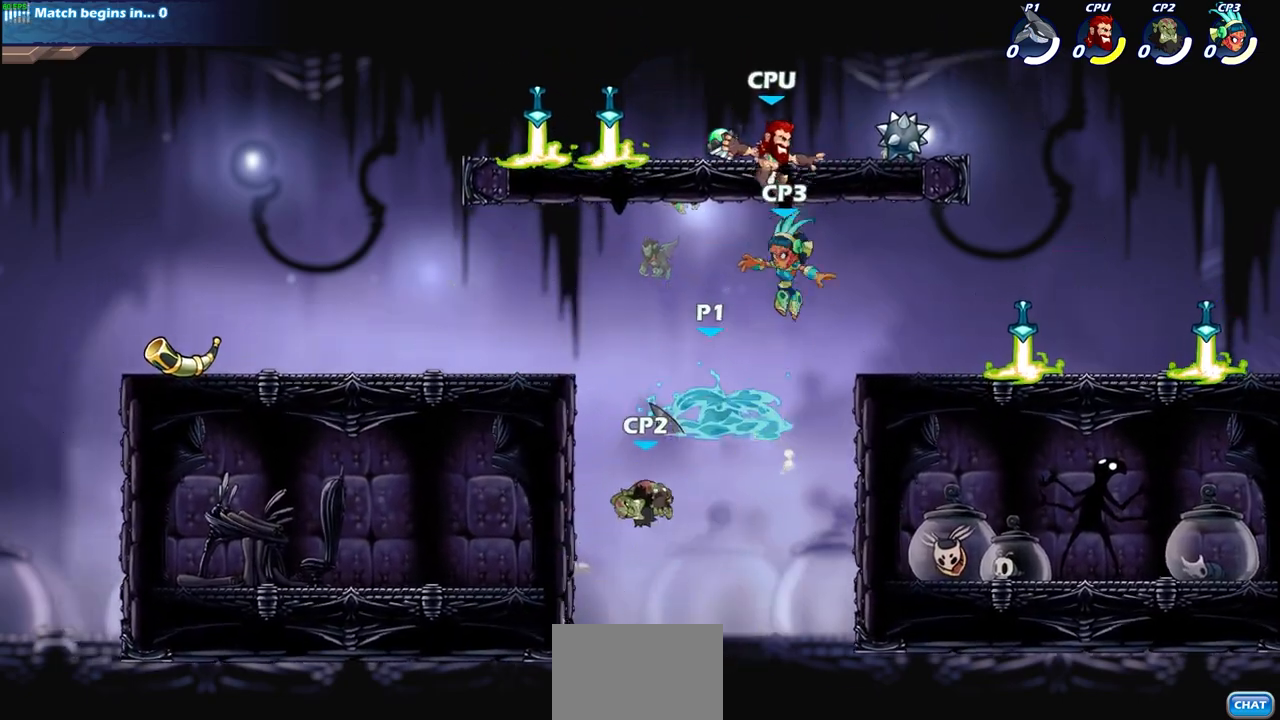
{"buttons": [], "left_stick": "center", "right_stick": "center", "events": [[83, "CIRCLE", "up"]]}
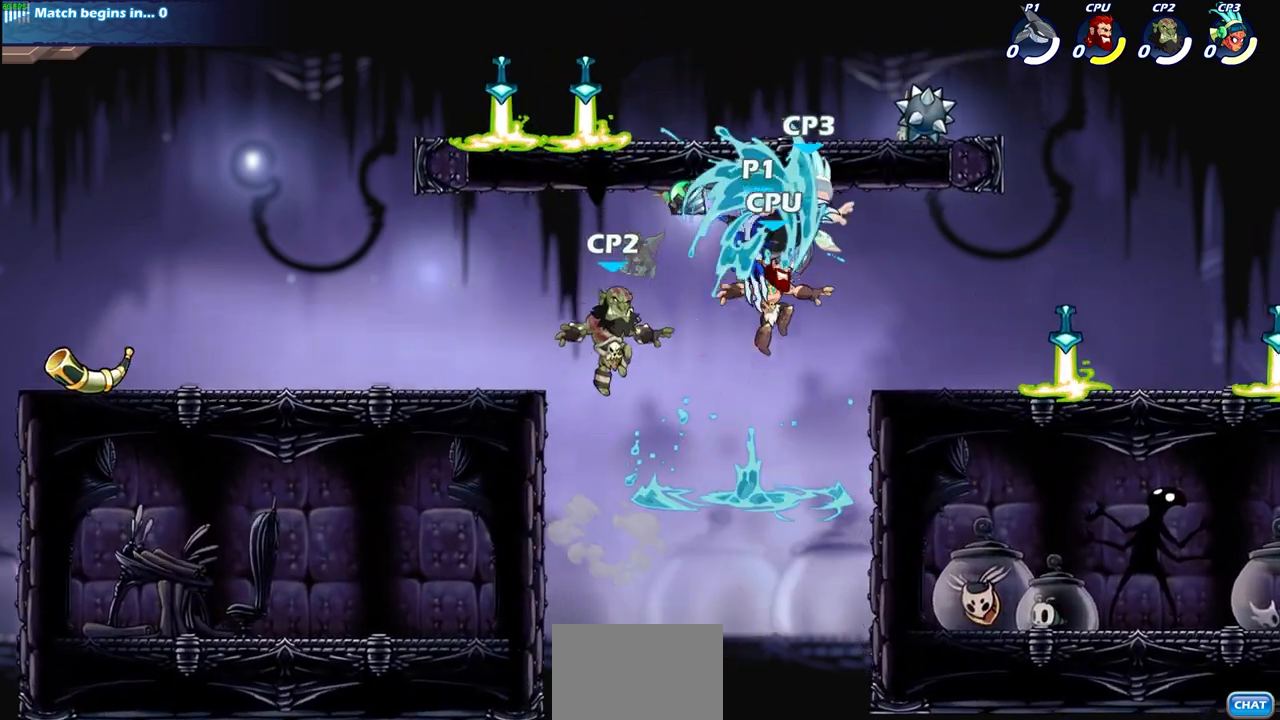
{"buttons": [], "left_stick": "center", "right_stick": "center", "events": []}
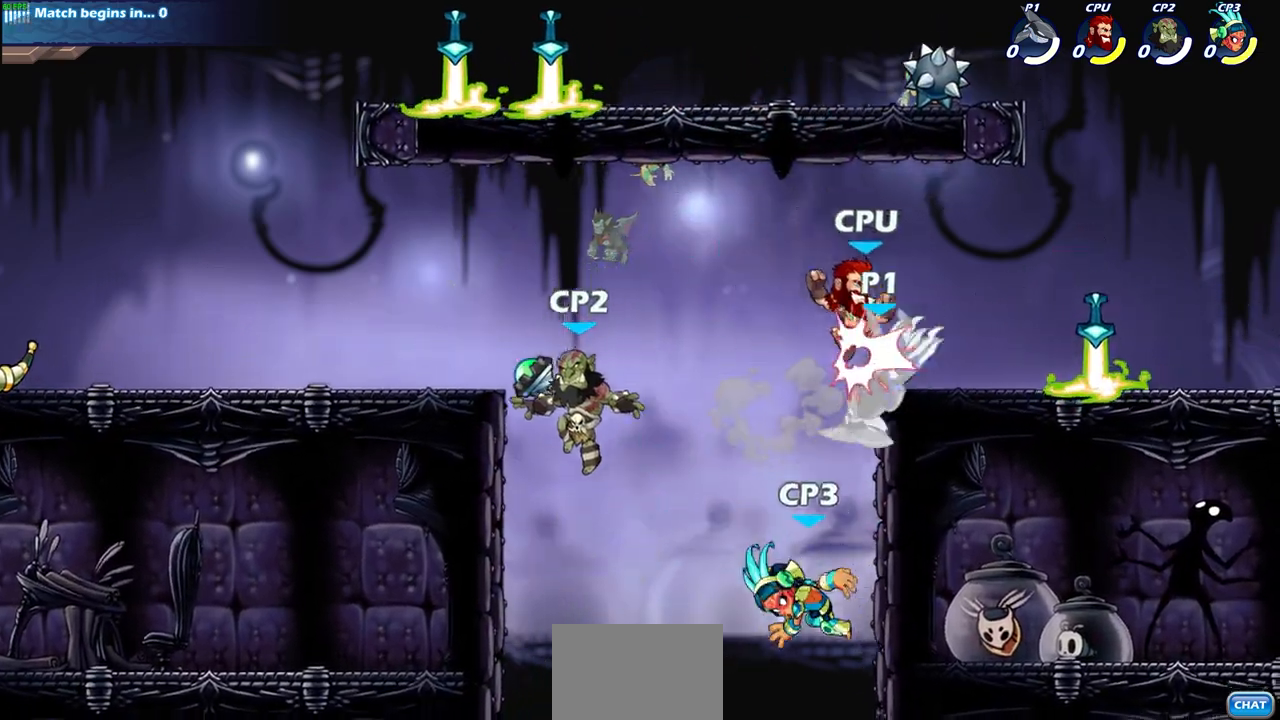
{"buttons": [], "left_stick": "center", "right_stick": "center", "events": [[17, "CROSS", "down"], [50, "left_stick", "down"], [100, "CIRCLE", "down"], [100, "CROSS", "up"], [233, "CIRCLE", "up"], [317, "left_stick", "center"]]}